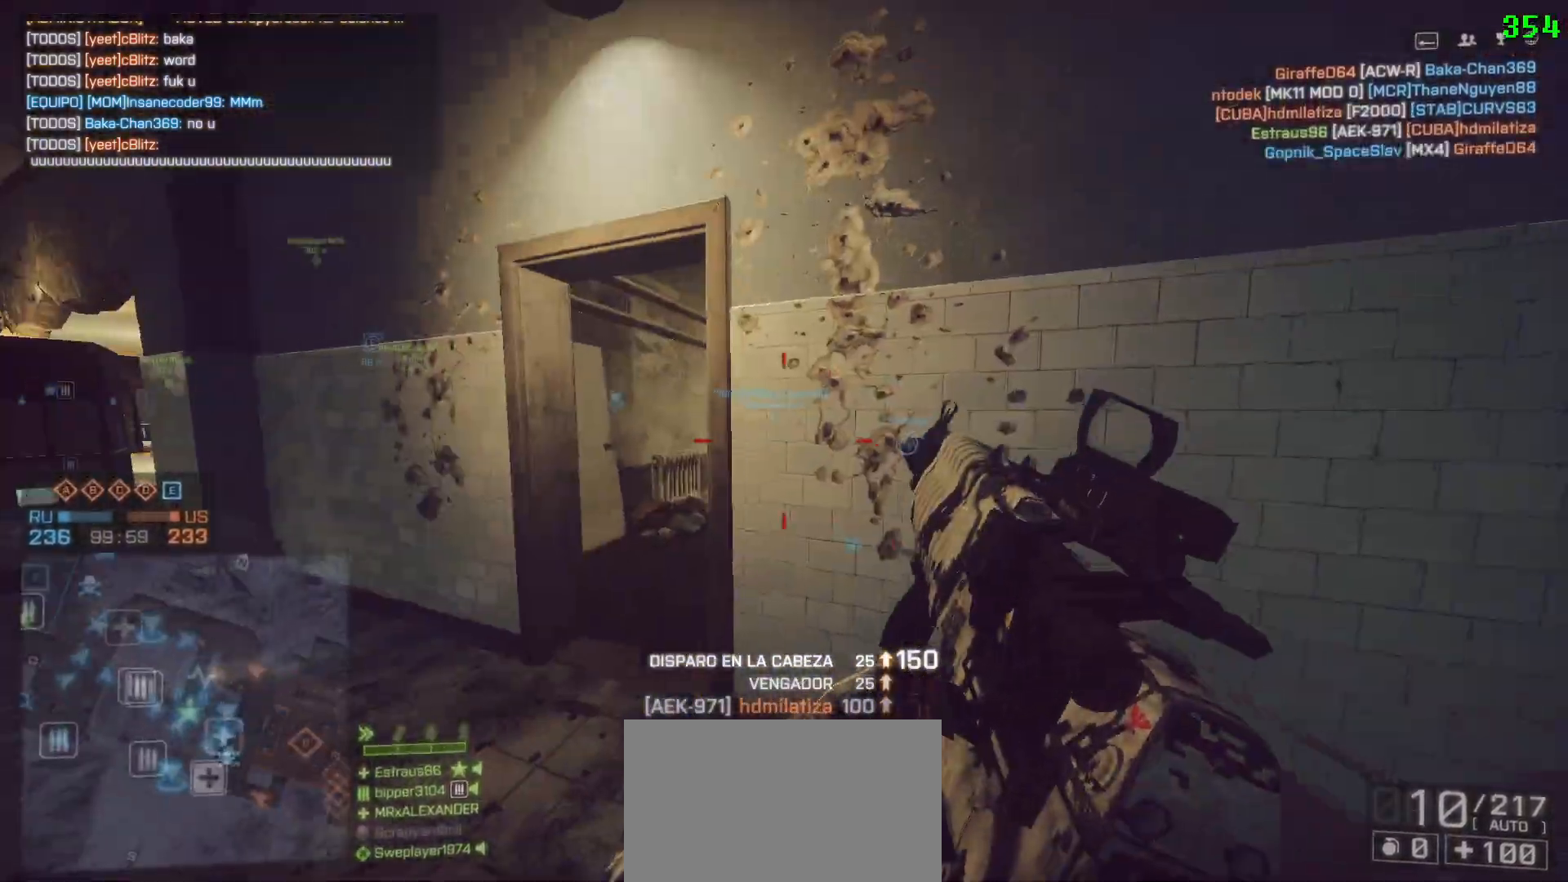
Gameplay with keyboard and mouse; each line is a JSON object with the keys and mouse buttons held at the frame after it. "events" lists presses ("down") and releases ("up") of "1", "2", "3", "4", "5", "a", "alt", "c", "caps_lock", "ctrl", "d", "e", "f", "g", "q", "r", "s", "shift", "space", "t", "tab", "v", "w", "x", "z" and "mouse_wheel" between this image and that frame as [ms after this image, input, new state], when the widget could be followed in between. "mouse_wheel" = the "wheel" button of the "mouse" list. No other keys are recorded. "wheel" means that the mouse wheel is clicked or scrolled. Not read: mouse_move.
{"keys": ["a"], "mouse": [], "events": [[50, "w", "down"], [100, "shift", "down"], [183, "a", "up"], [183, "d", "down"], [283, "w", "up"], [333, "a", "down"], [333, "d", "up"], [333, "shift", "up"]]}
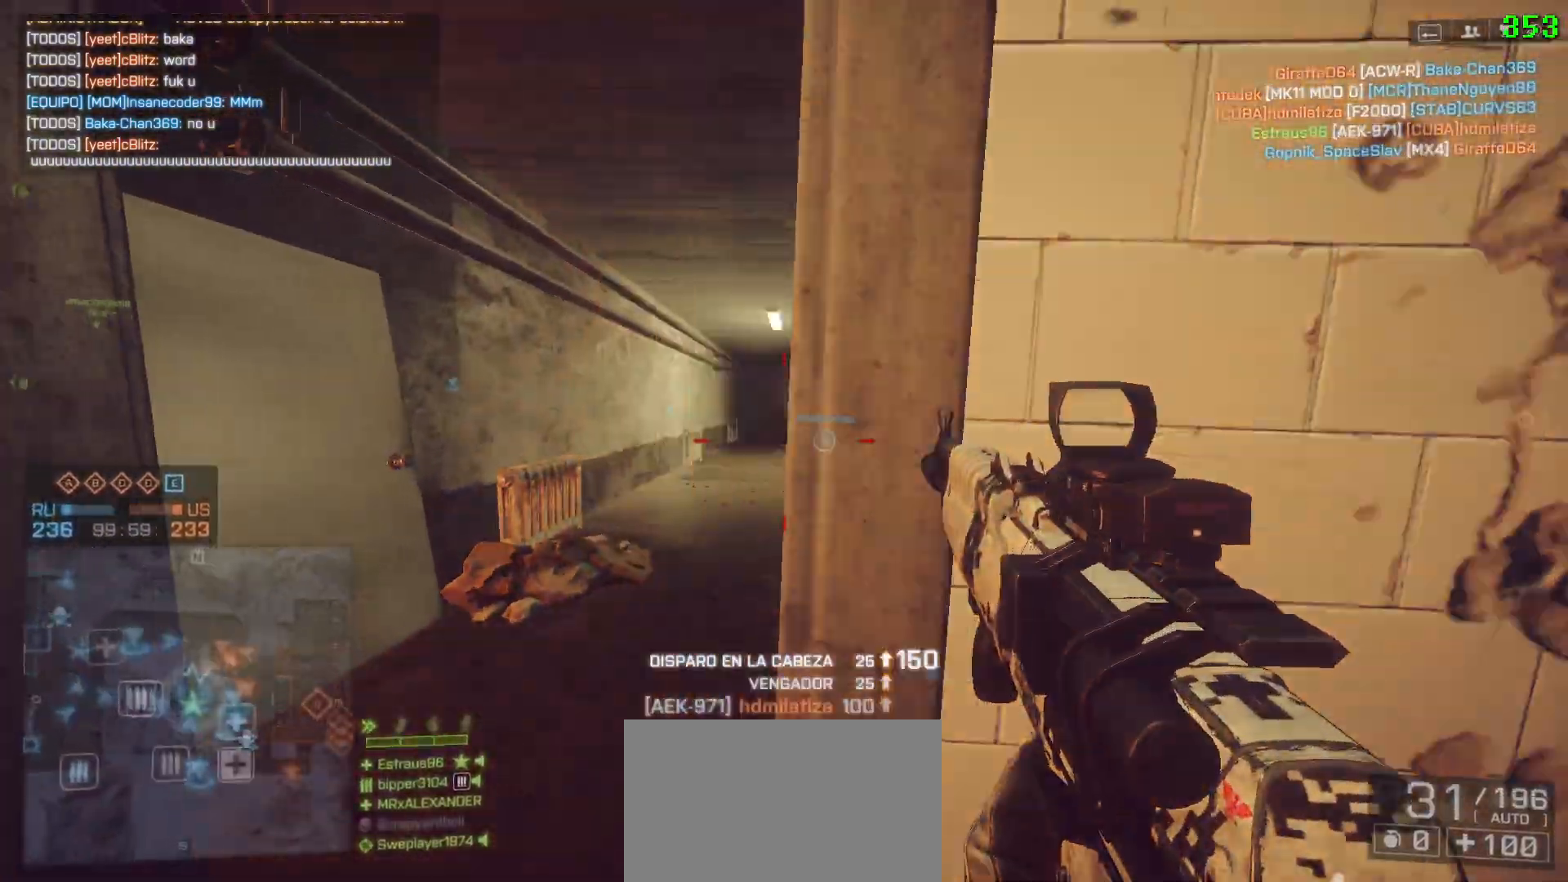
{"keys": ["a"], "mouse": [], "events": [[150, "a", "up"], [150, "d", "down"], [350, "q", "down"], [433, "d", "up"], [433, "q", "up"], [483, "a", "down"]]}
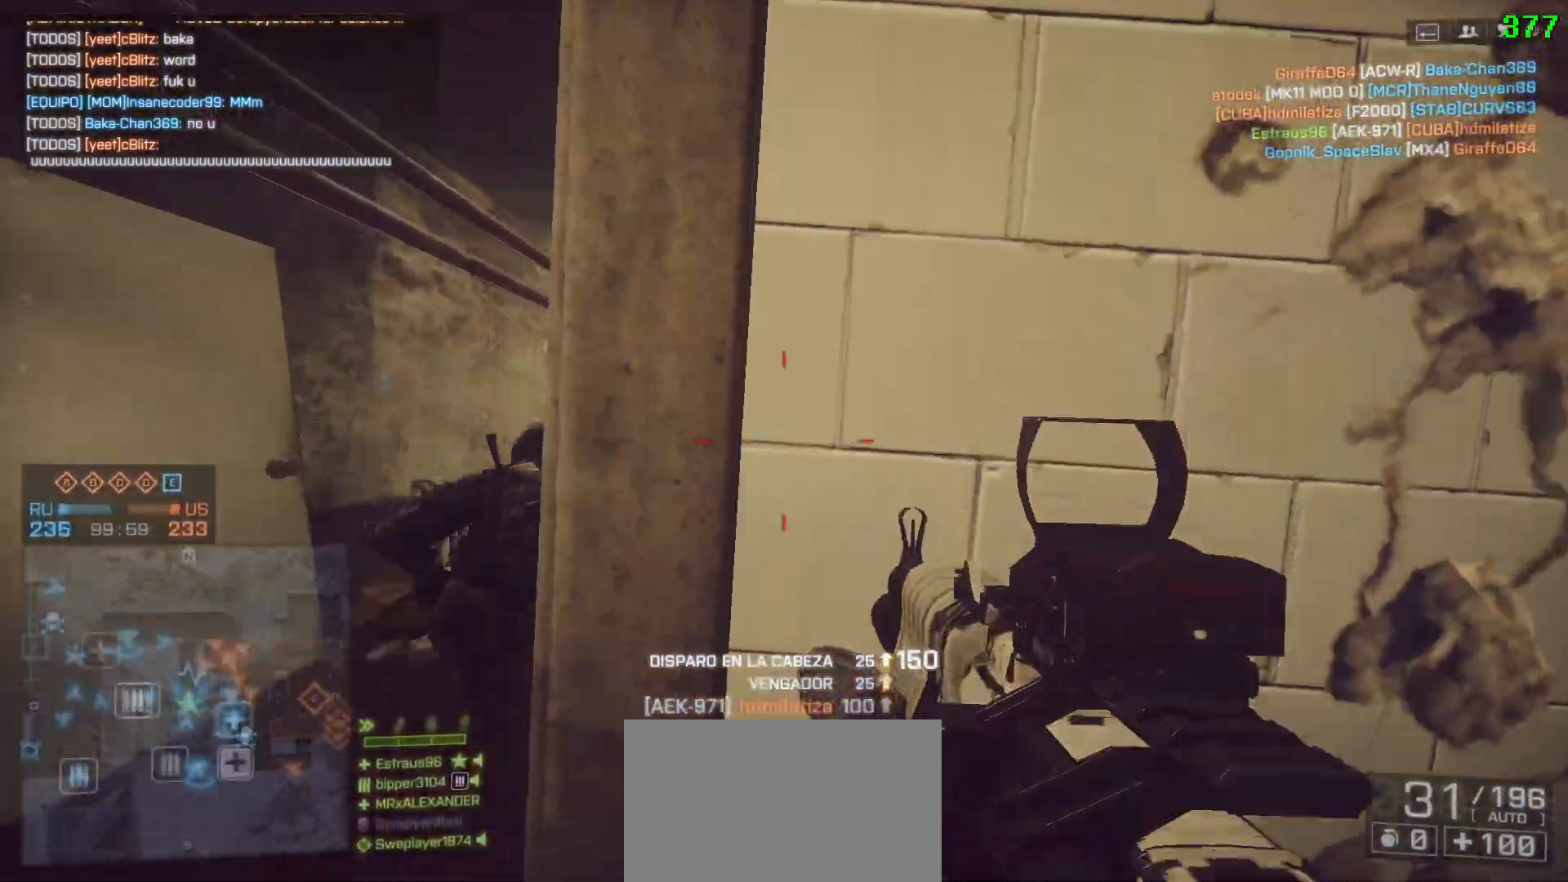
{"keys": ["d"], "mouse": [], "events": [[267, "q", "down"], [317, "q", "up"], [417, "q", "down"], [450, "a", "up"], [450, "d", "down"], [500, "q", "up"]]}
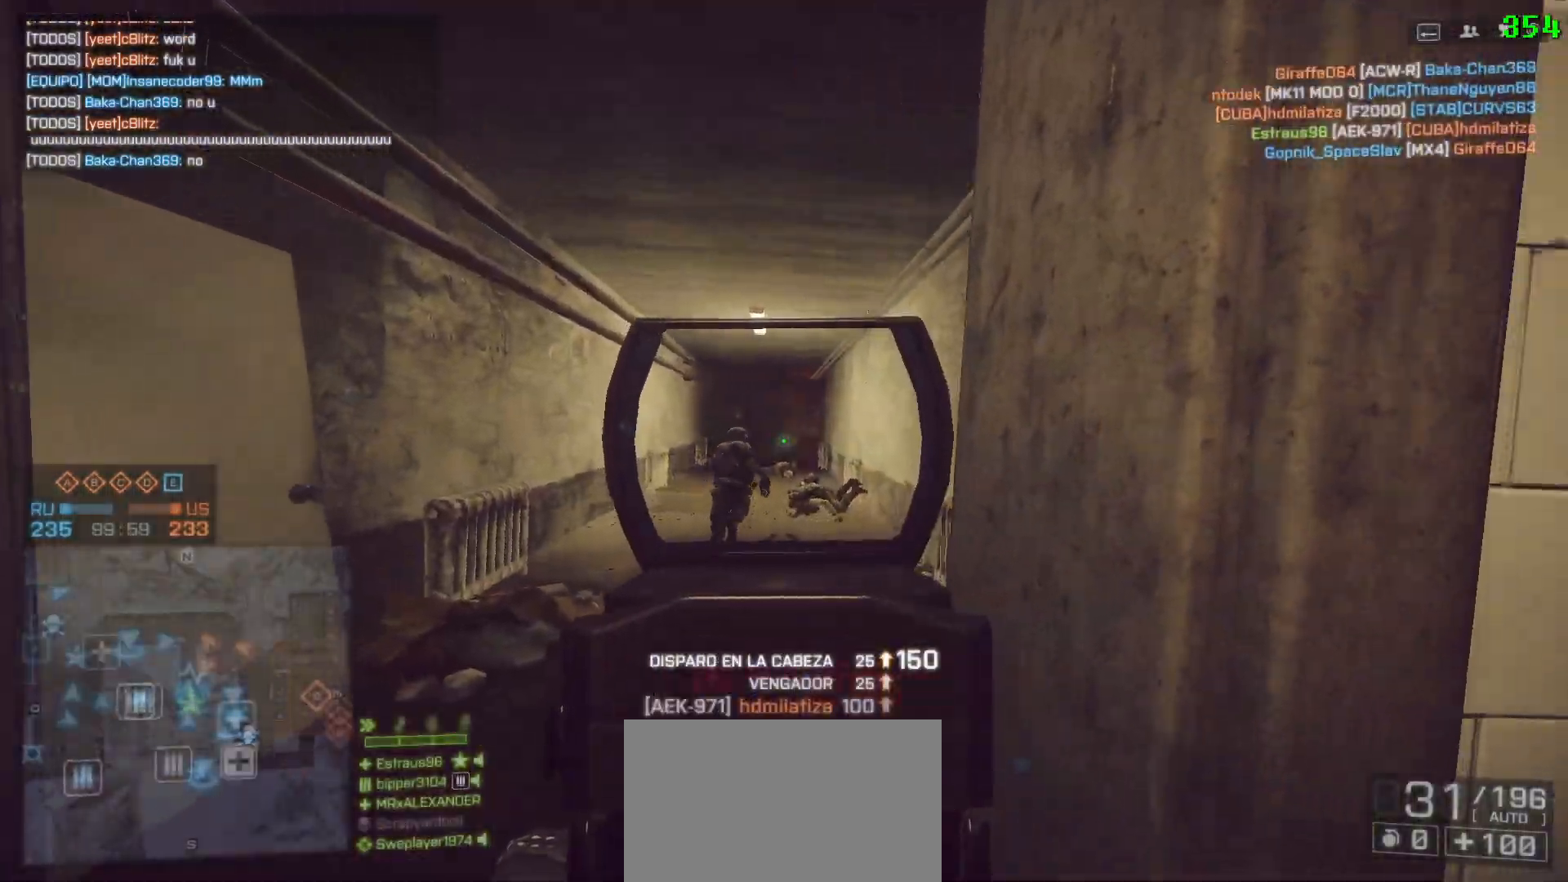
{"keys": ["a", "q"], "mouse": [], "events": [[100, "q", "down"], [200, "d", "up"], [200, "q", "up"], [333, "a", "down"], [433, "q", "down"]]}
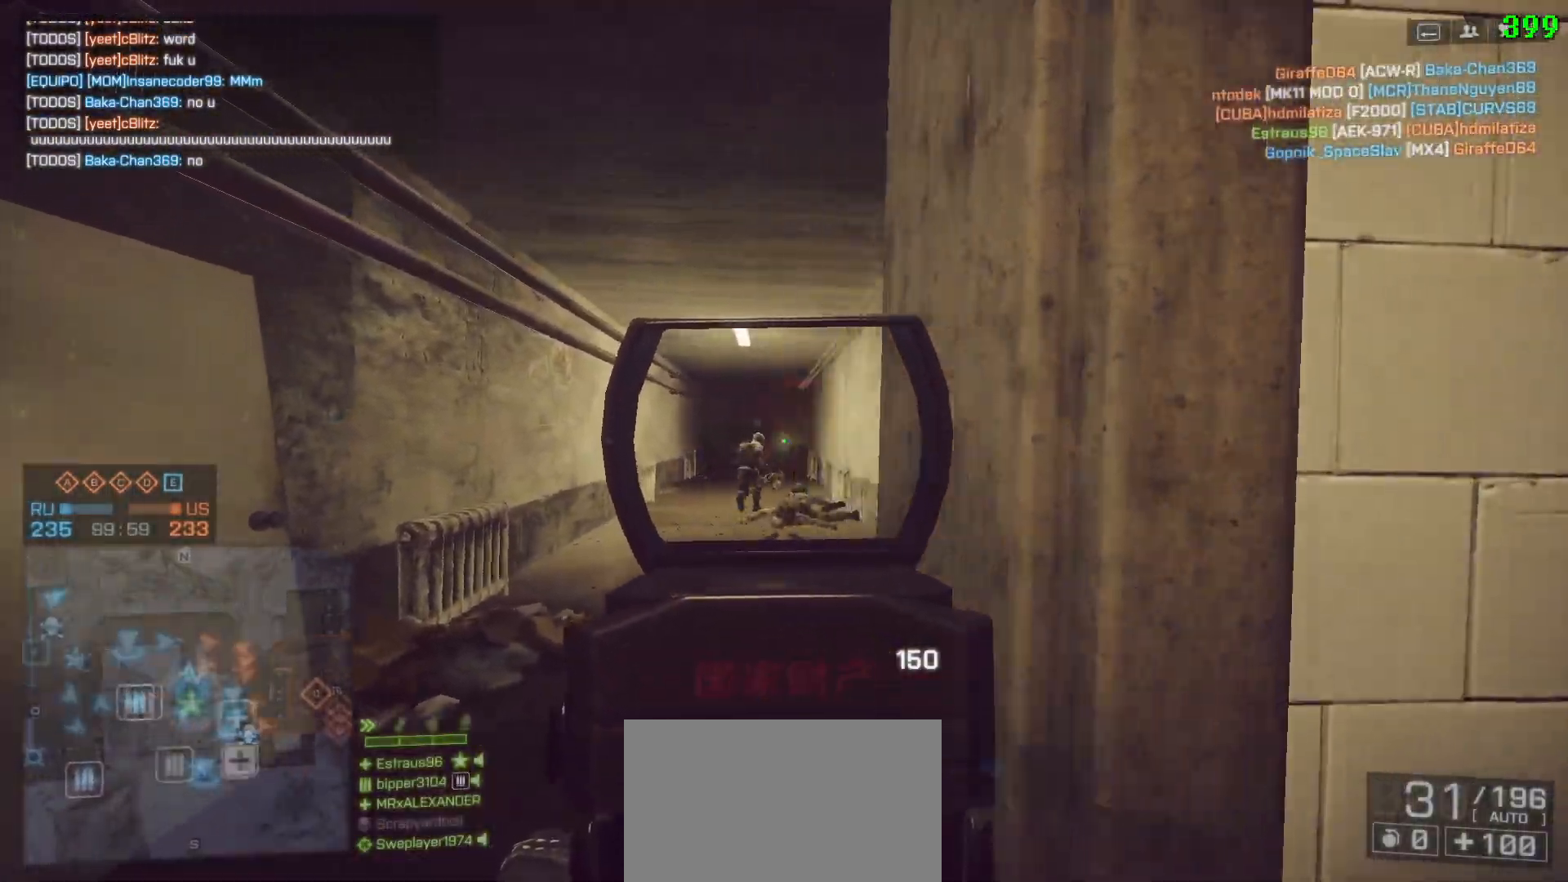
{"keys": ["a", "d", "shift", "w"], "mouse": [], "events": [[17, "q", "up"], [117, "q", "down"], [167, "a", "up"], [167, "d", "down"], [217, "q", "up"], [350, "w", "down"], [450, "a", "down"], [450, "shift", "down"]]}
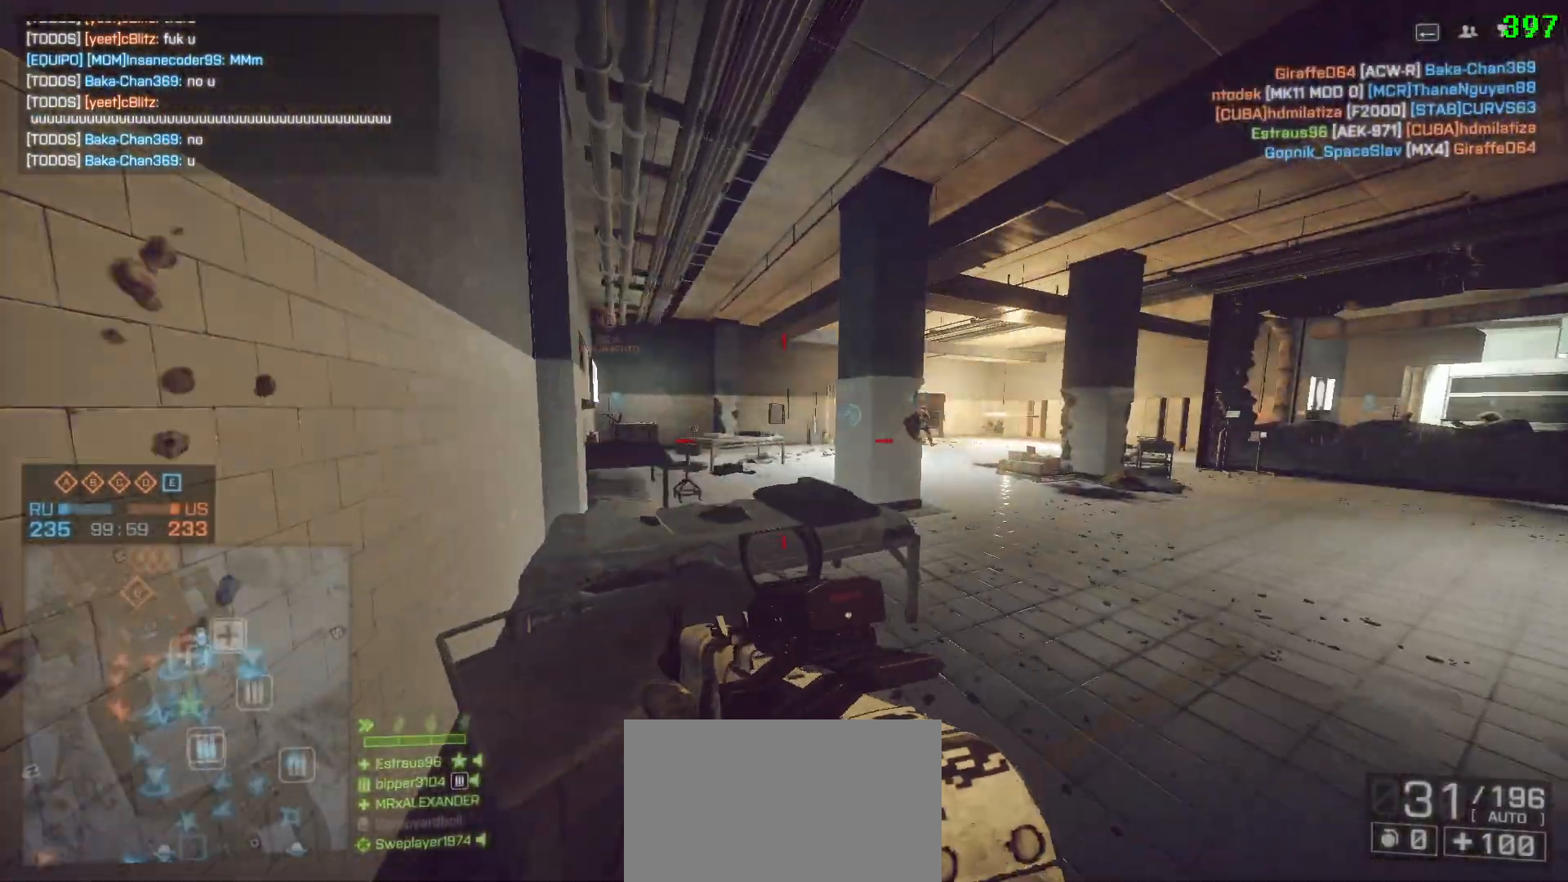
{"keys": ["a", "shift", "w"], "mouse": [], "events": [[83, "a", "up"], [500, "a", "down"], [500, "d", "up"]]}
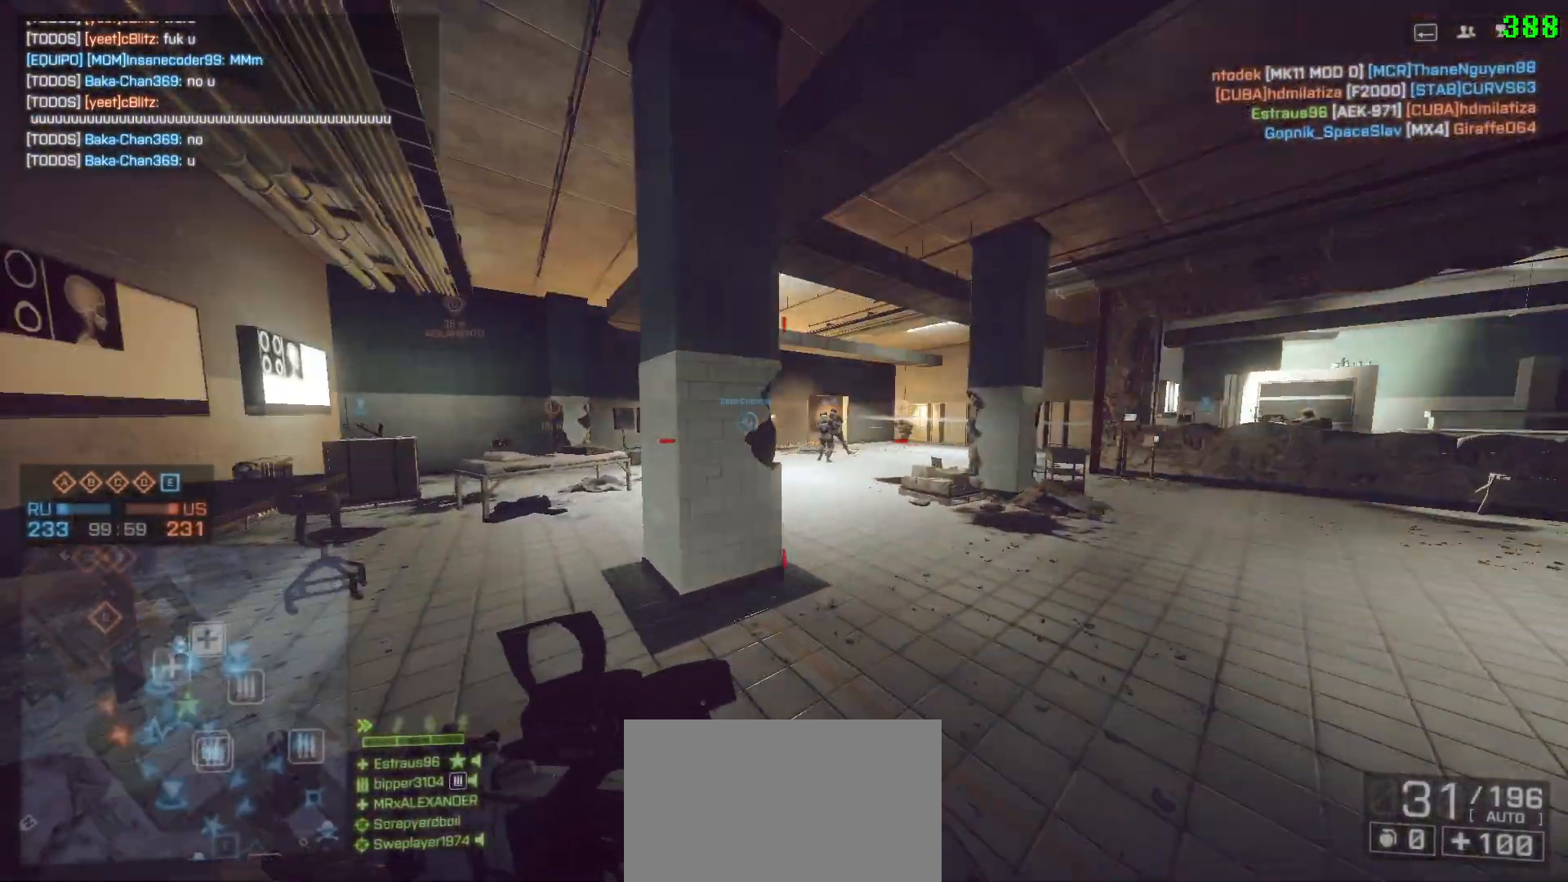
{"keys": ["a", "shift", "w"], "mouse": [], "events": []}
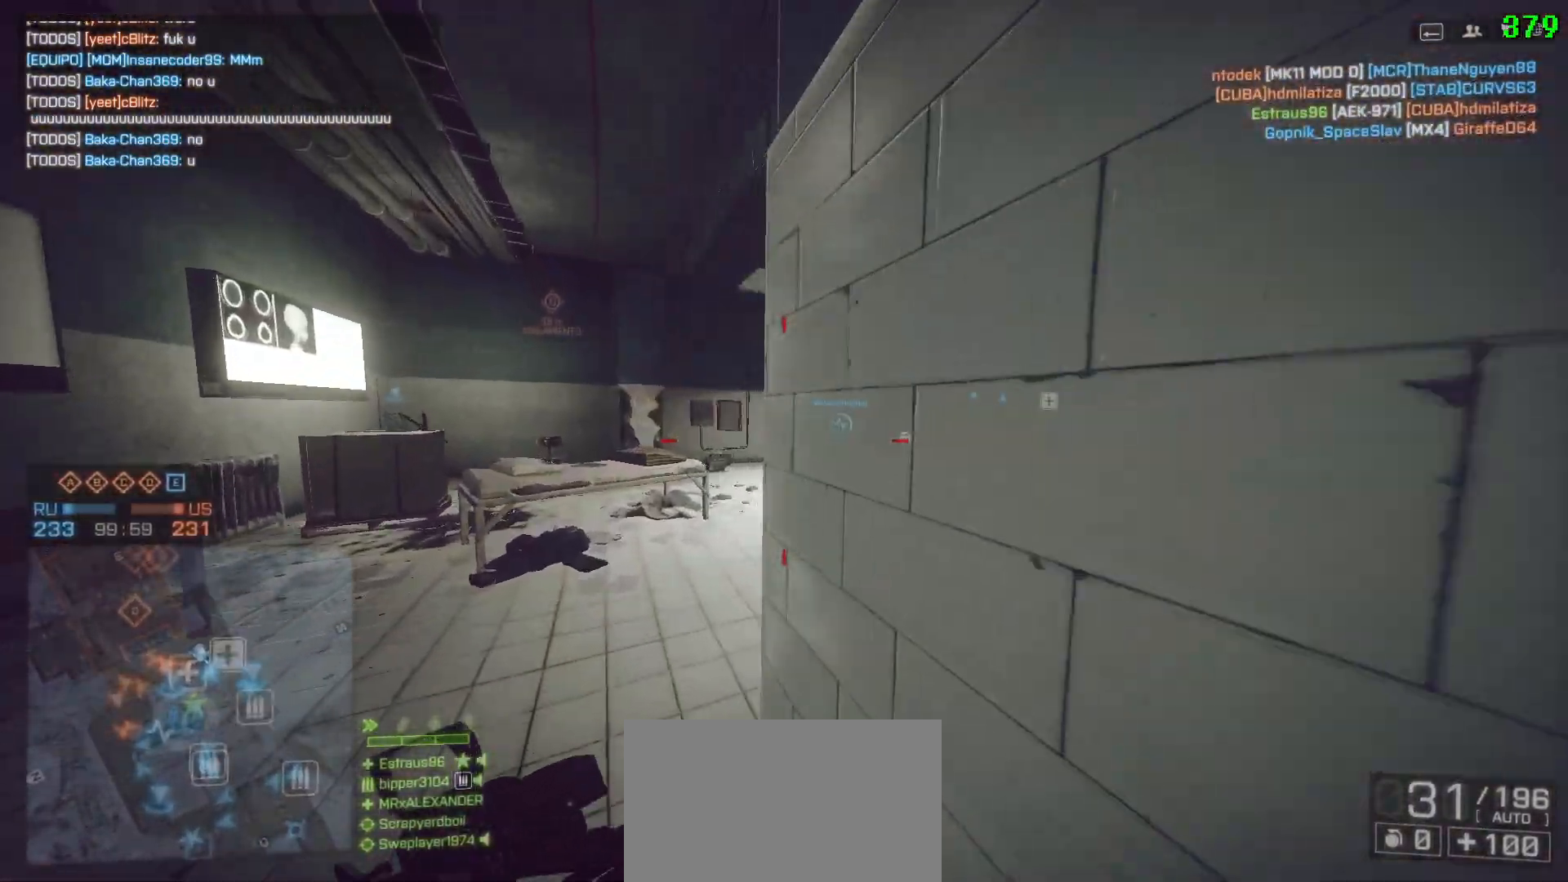
{"keys": ["d", "shift", "w"], "mouse": [], "events": [[117, "a", "up"], [167, "d", "down"]]}
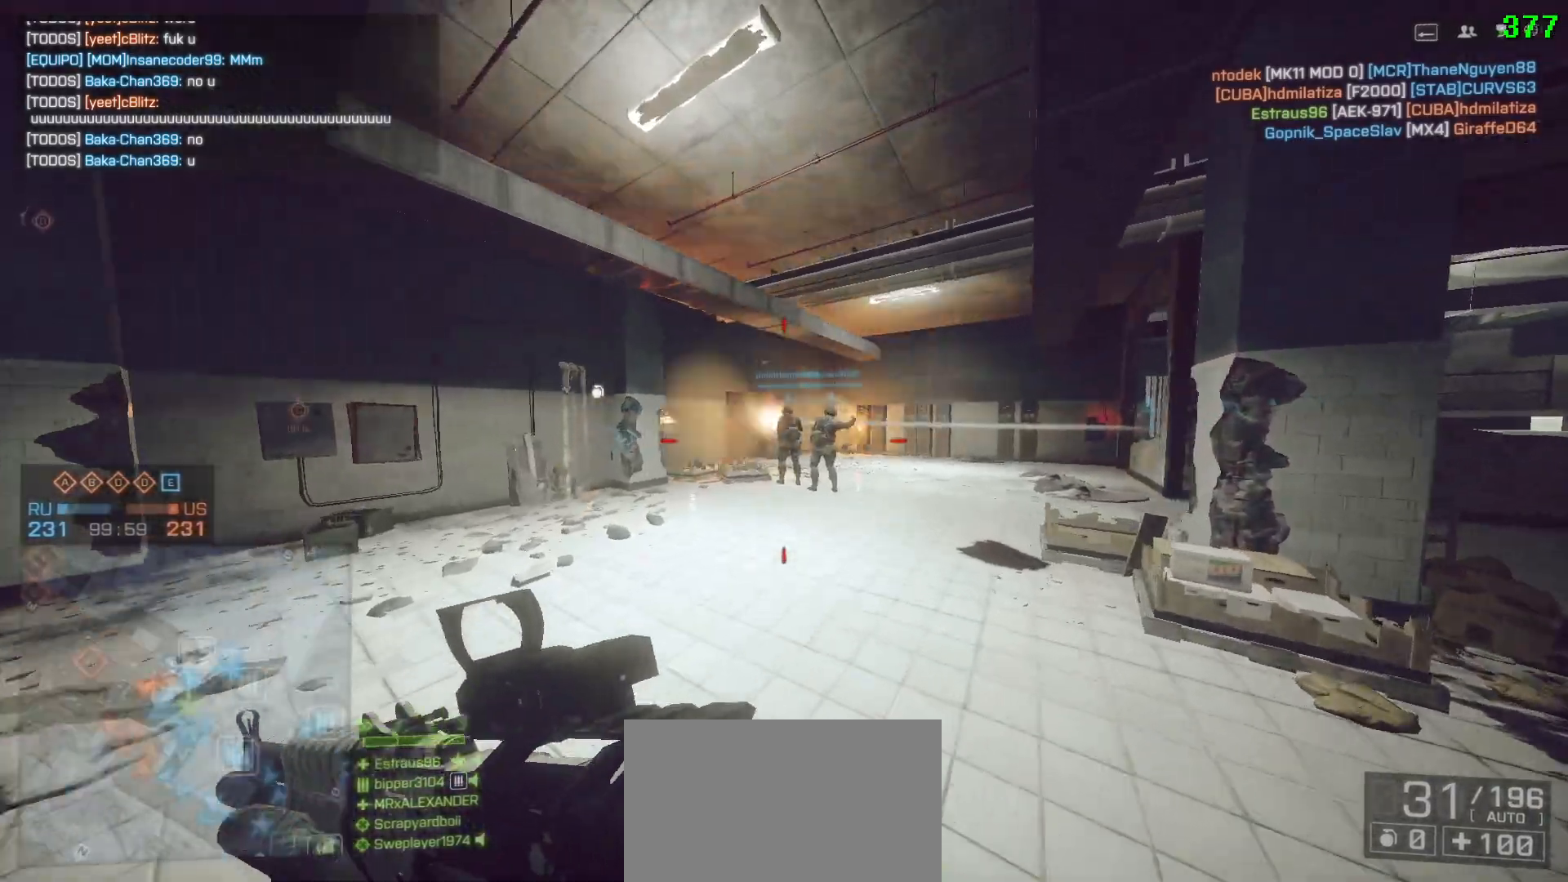
{"keys": ["a", "shift", "w"], "mouse": [], "events": [[217, "d", "up"], [267, "a", "down"]]}
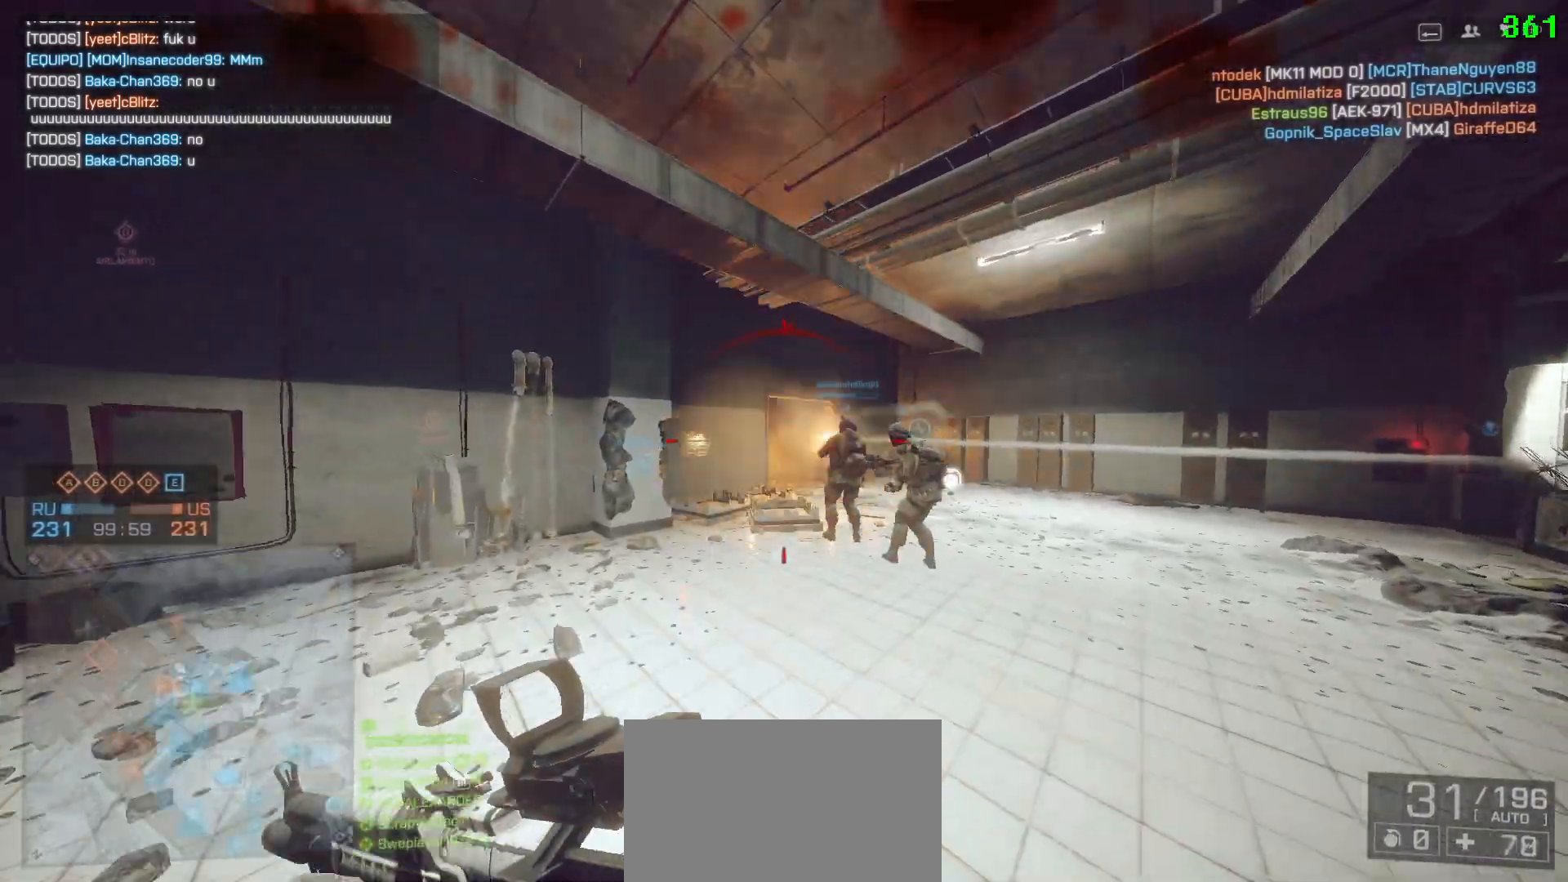
{"keys": ["a"], "mouse": [], "events": [[50, "w", "up"], [150, "shift", "up"], [233, "q", "down"], [317, "q", "up"], [433, "q", "down"], [483, "q", "up"]]}
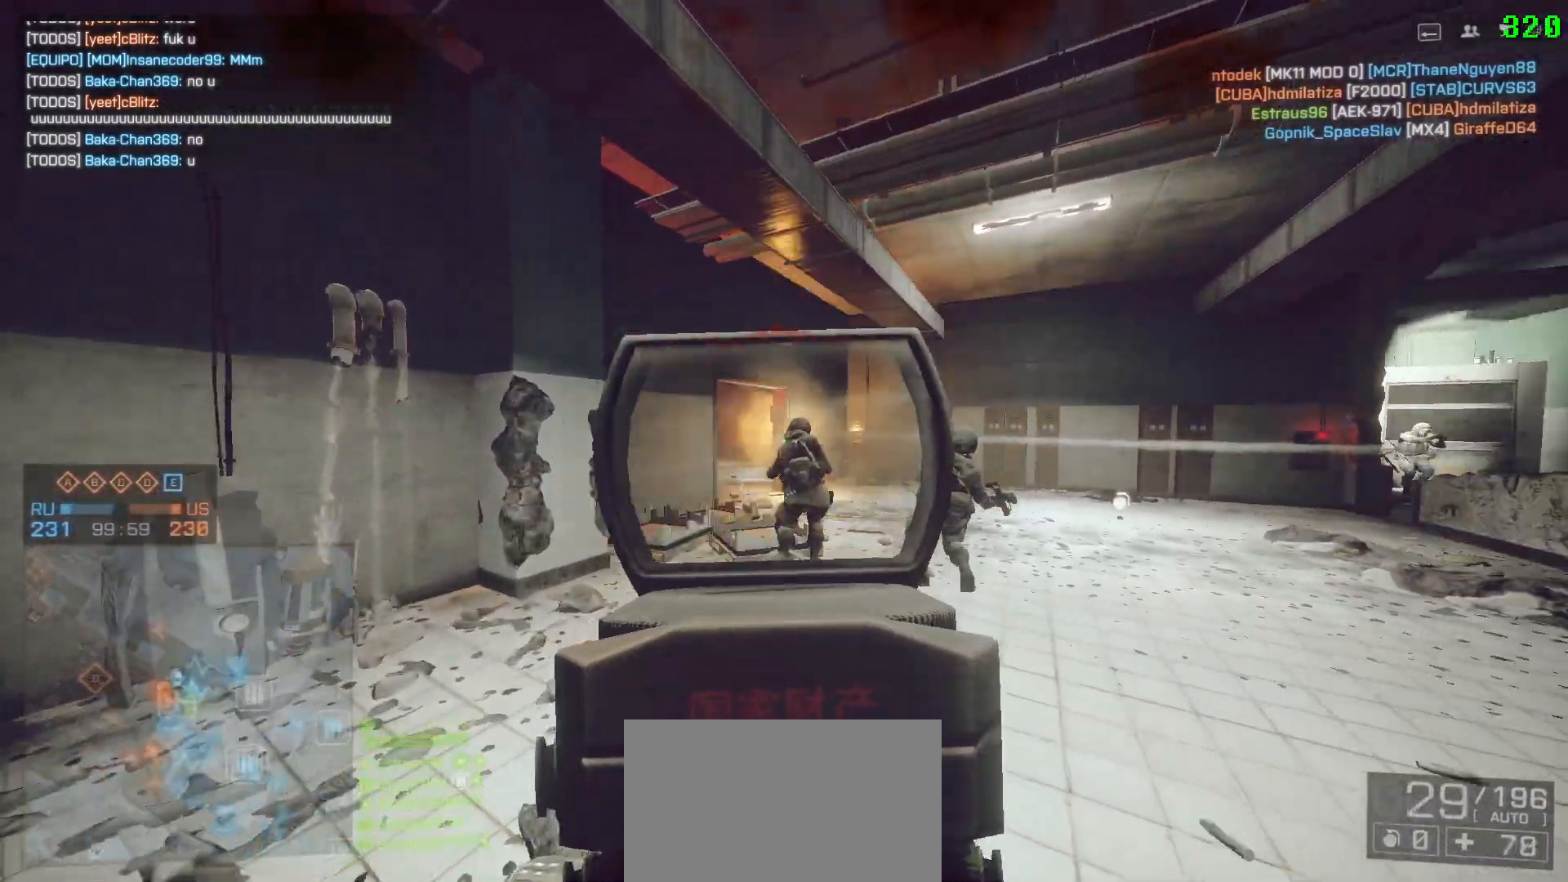
{"keys": ["a"], "mouse": [], "events": [[67, "q", "down"], [117, "q", "up"], [267, "q", "down"], [300, "q", "up"], [400, "q", "down"], [483, "q", "up"]]}
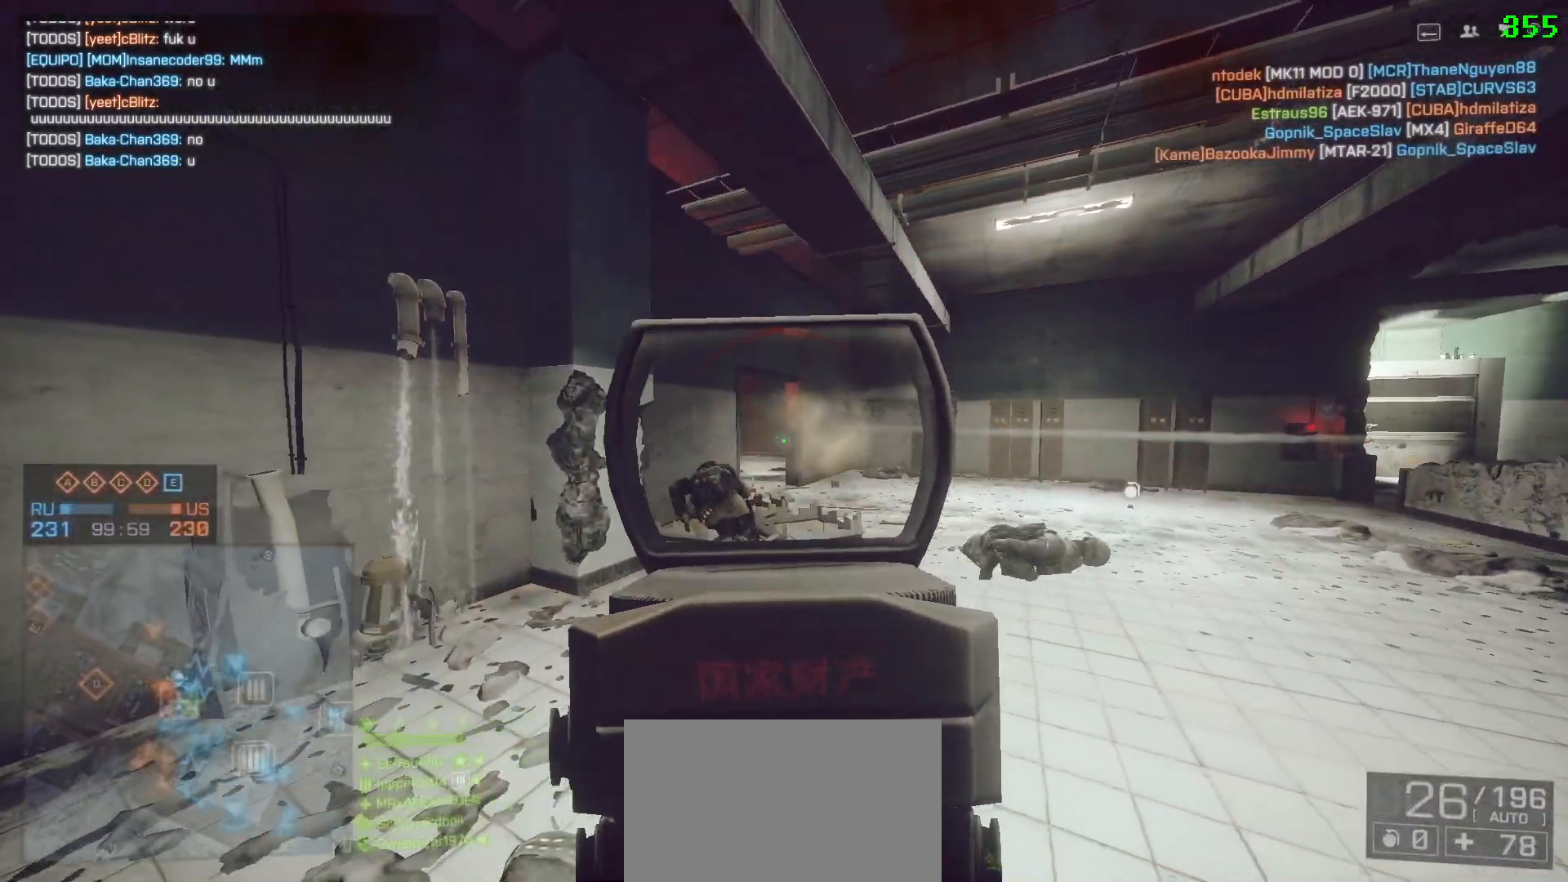
{"keys": ["a"], "mouse": []}
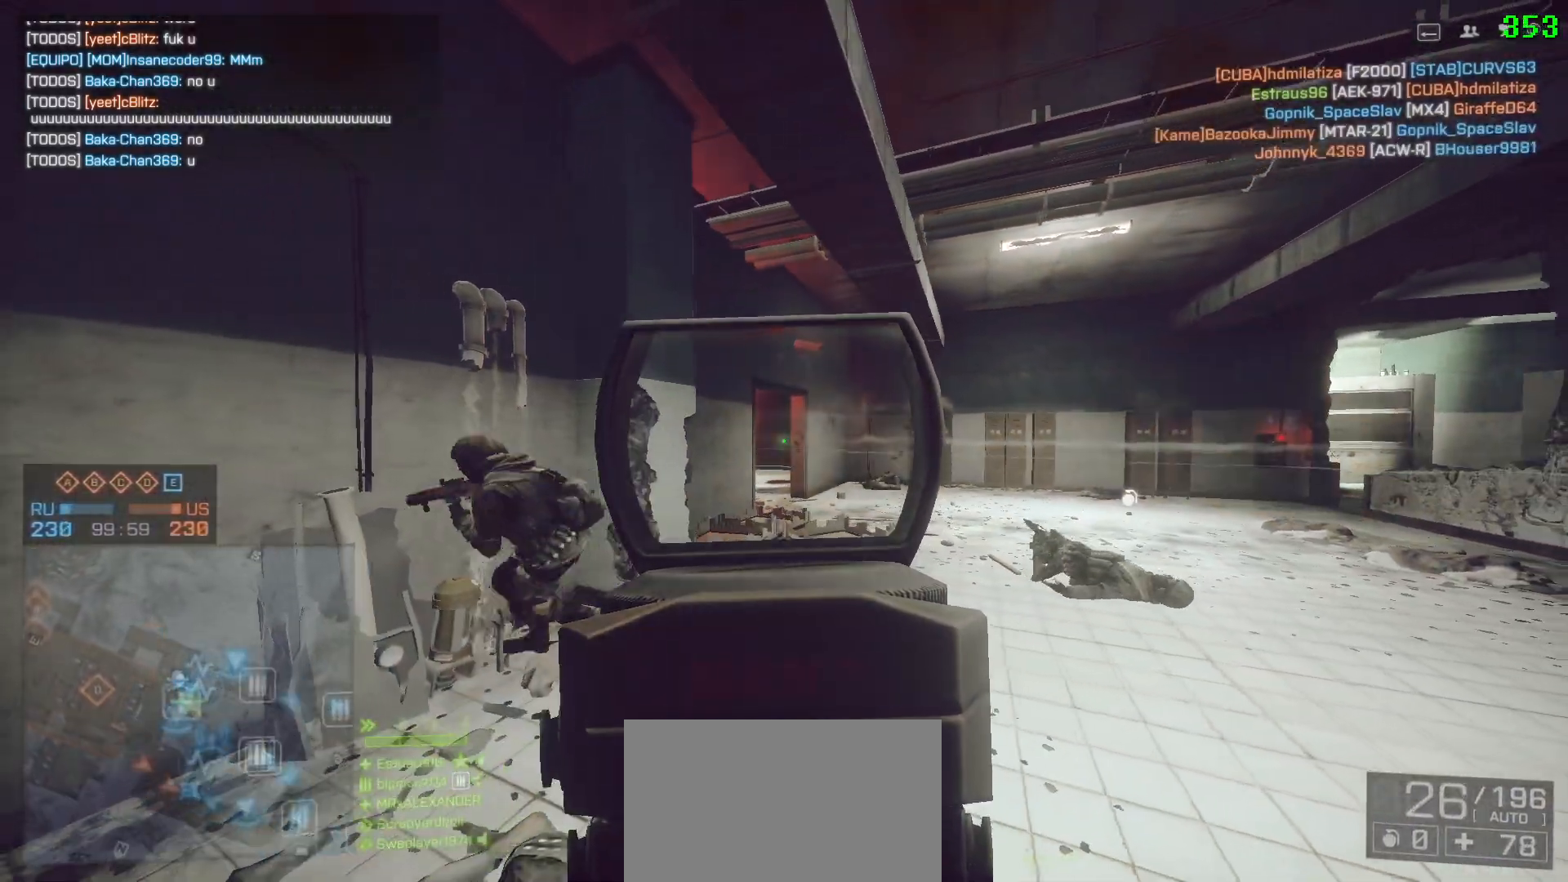
{"keys": ["a", "q"], "mouse": [], "events": [[50, "q", "down"], [100, "q", "up"], [200, "q", "down"], [250, "q", "up"], [333, "q", "down"], [433, "q", "up"], [483, "q", "down"]]}
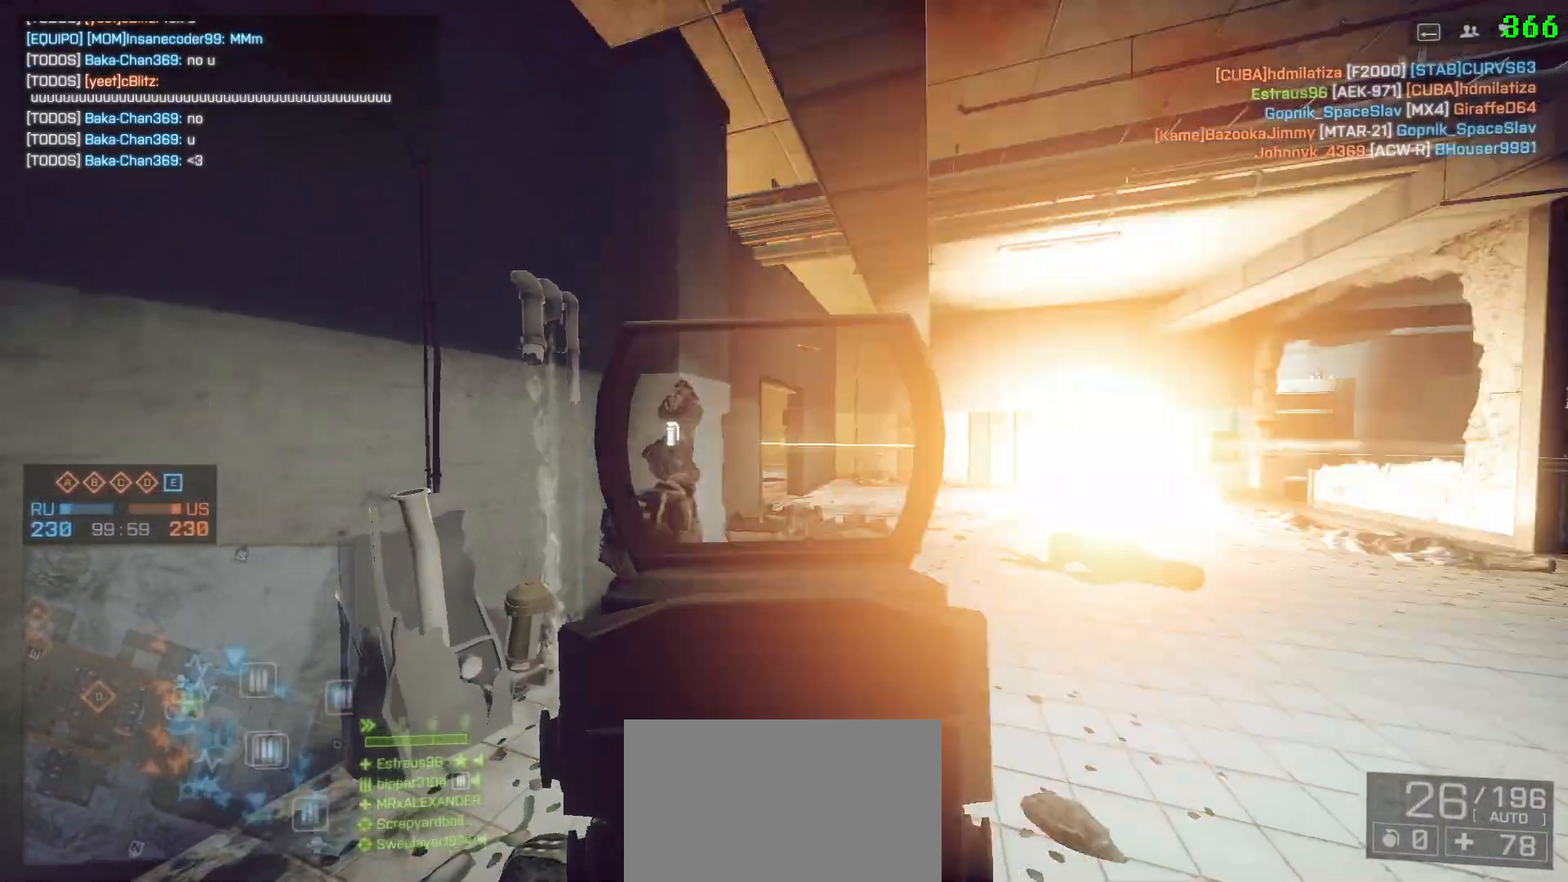
{"keys": ["a", "q"], "mouse": [], "events": [[67, "q", "up"], [167, "q", "down"], [200, "q", "up"], [300, "q", "down"], [400, "q", "up"], [450, "q", "down"]]}
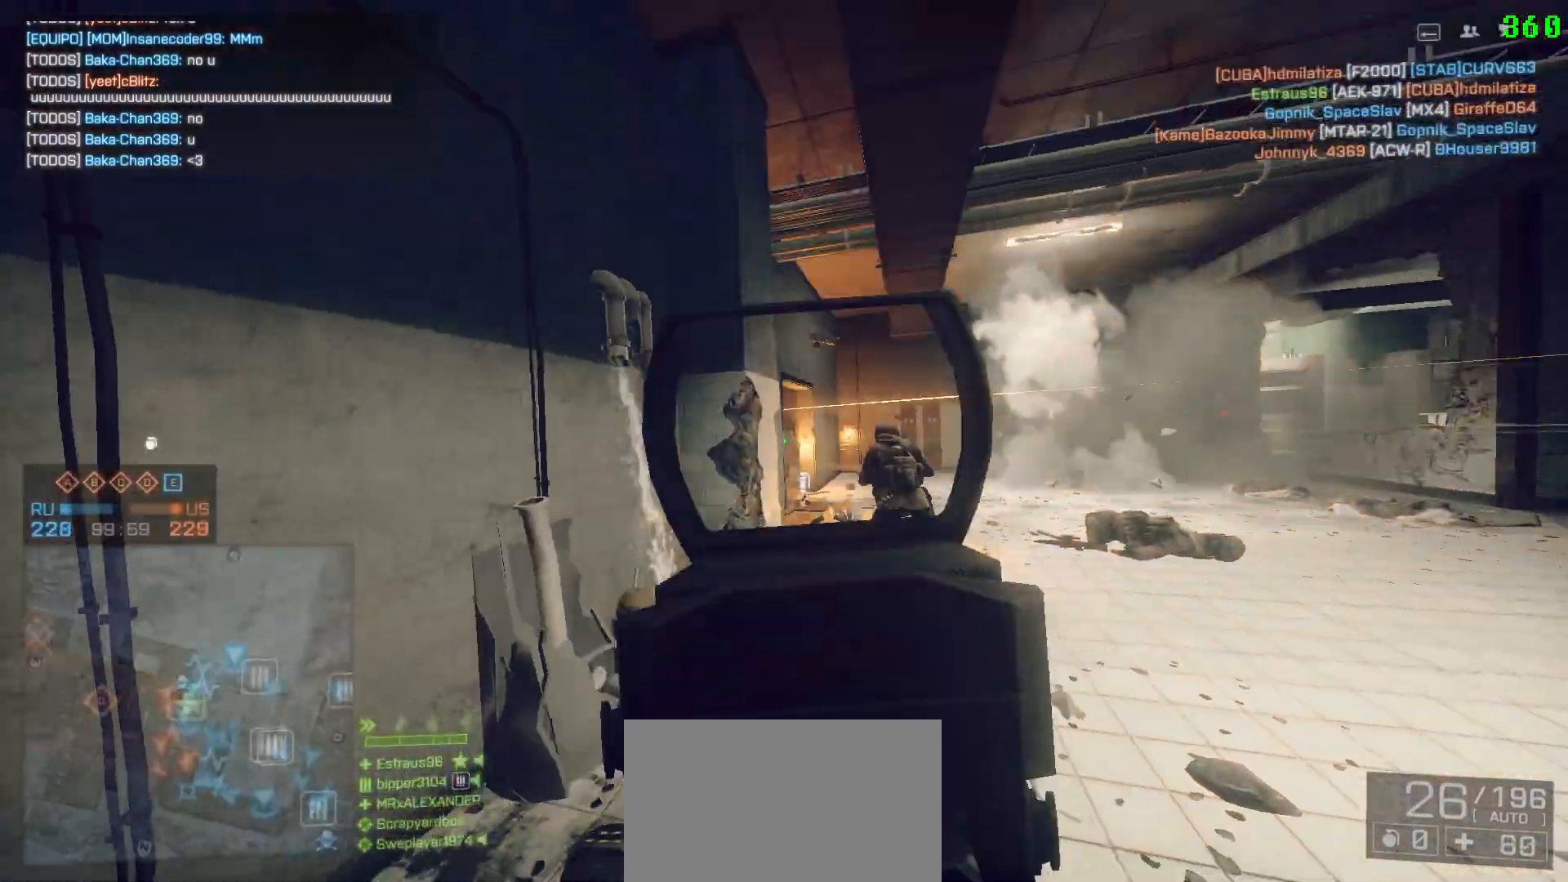
{"keys": ["a"], "mouse": [], "events": [[33, "a", "up"], [33, "d", "down"], [33, "q", "up"], [133, "q", "down"], [217, "q", "up"], [317, "q", "down"], [367, "d", "up"], [367, "q", "up"], [467, "a", "down"]]}
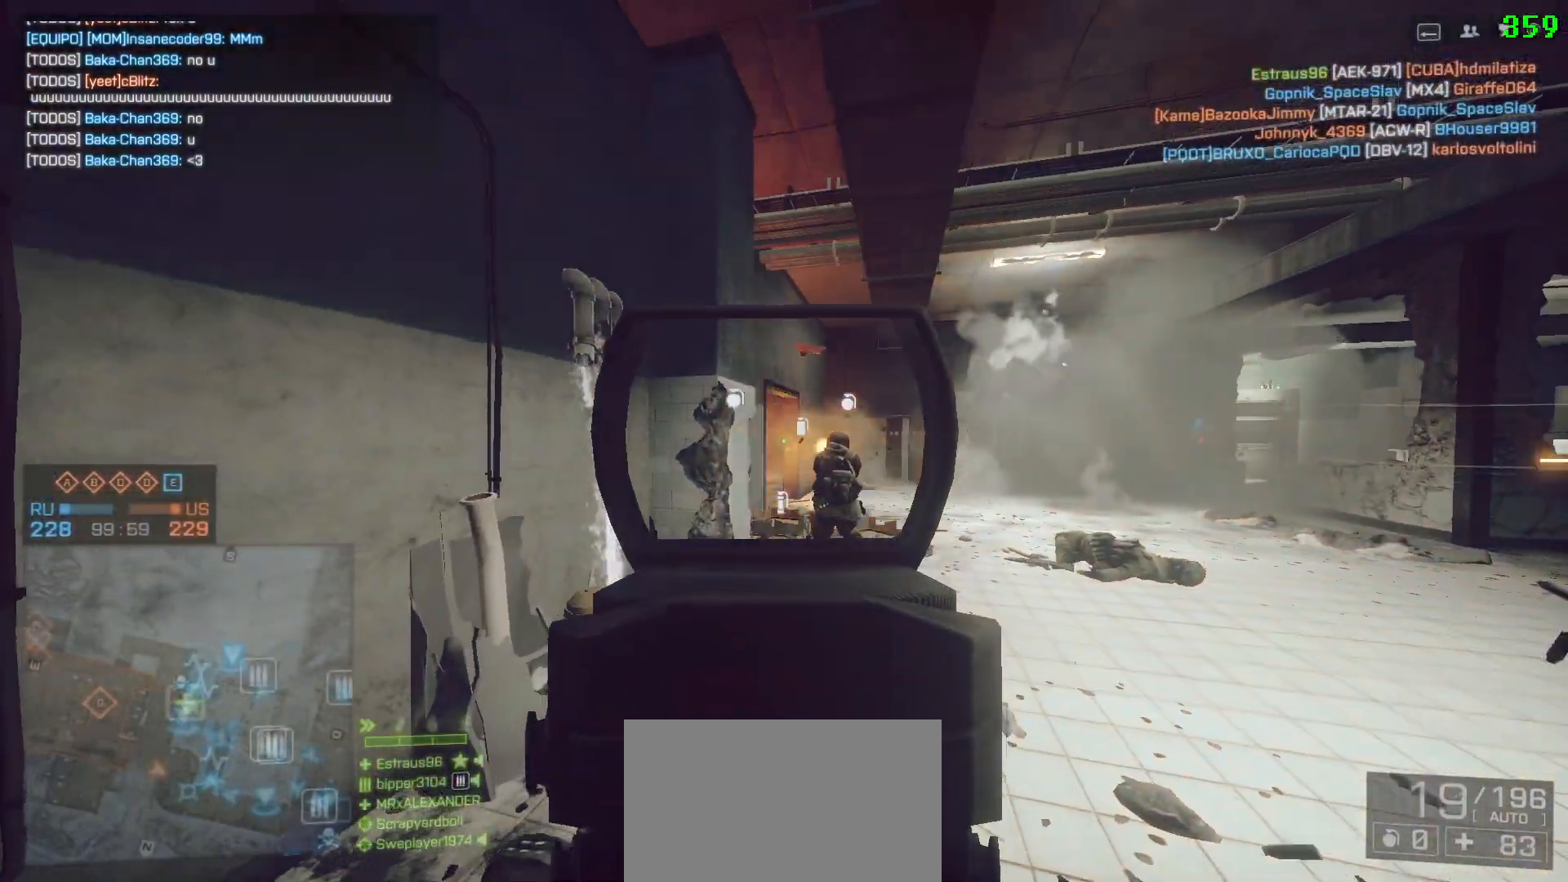
{"keys": ["a", "shift", "w"], "mouse": [], "events": [[200, "shift", "down"], [200, "w", "down"], [333, "r", "down"], [433, "r", "up"]]}
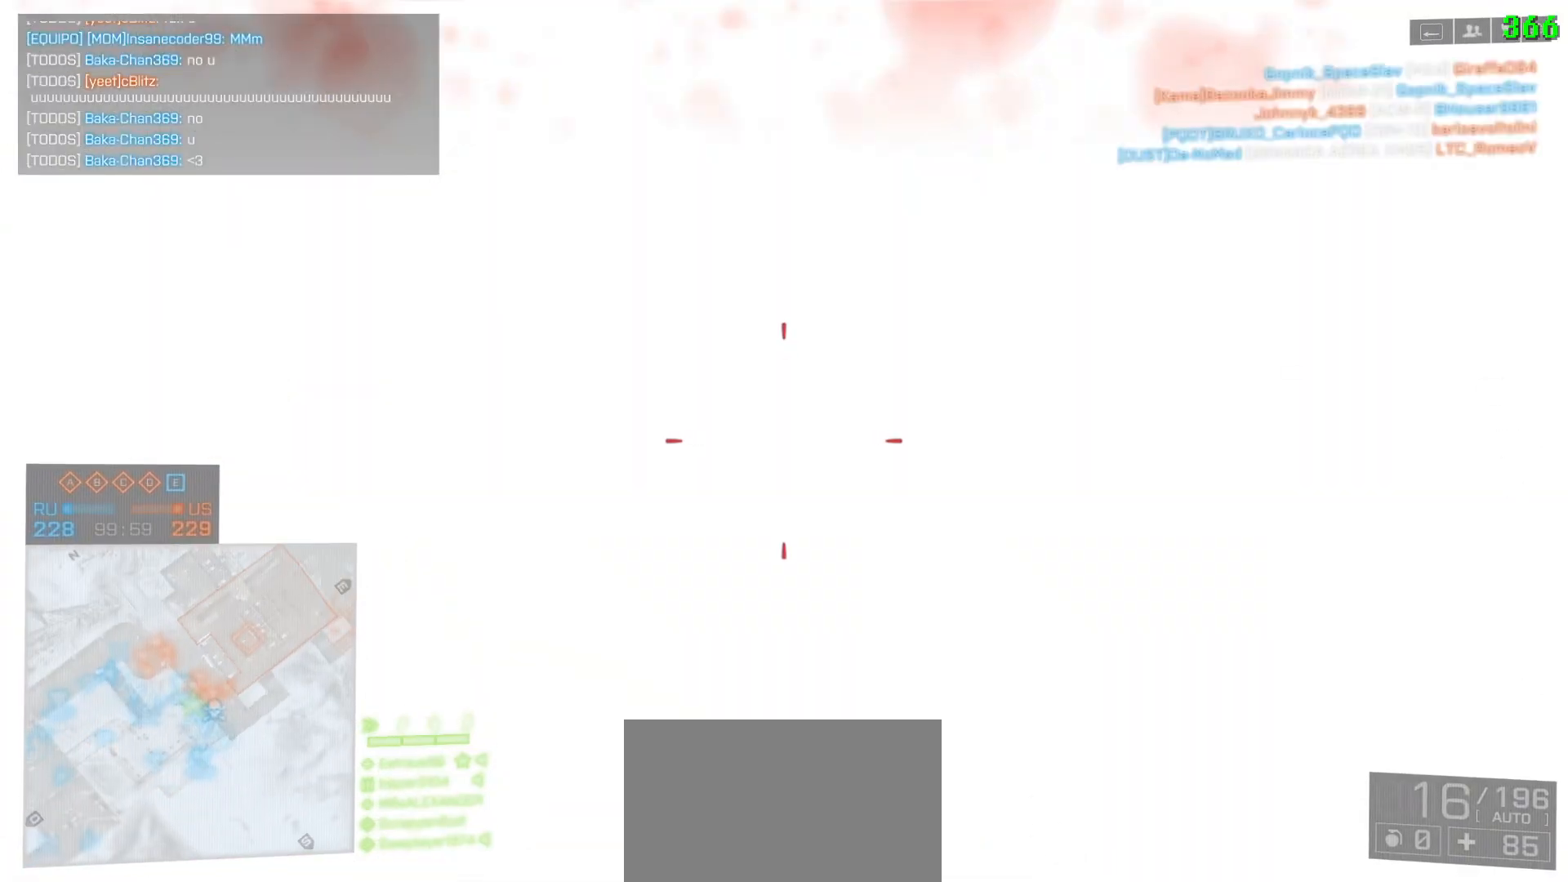
{"keys": ["a", "shift", "w"], "mouse": [], "events": [[117, "w", "up"], [217, "shift", "up"], [350, "w", "down"], [450, "shift", "down"]]}
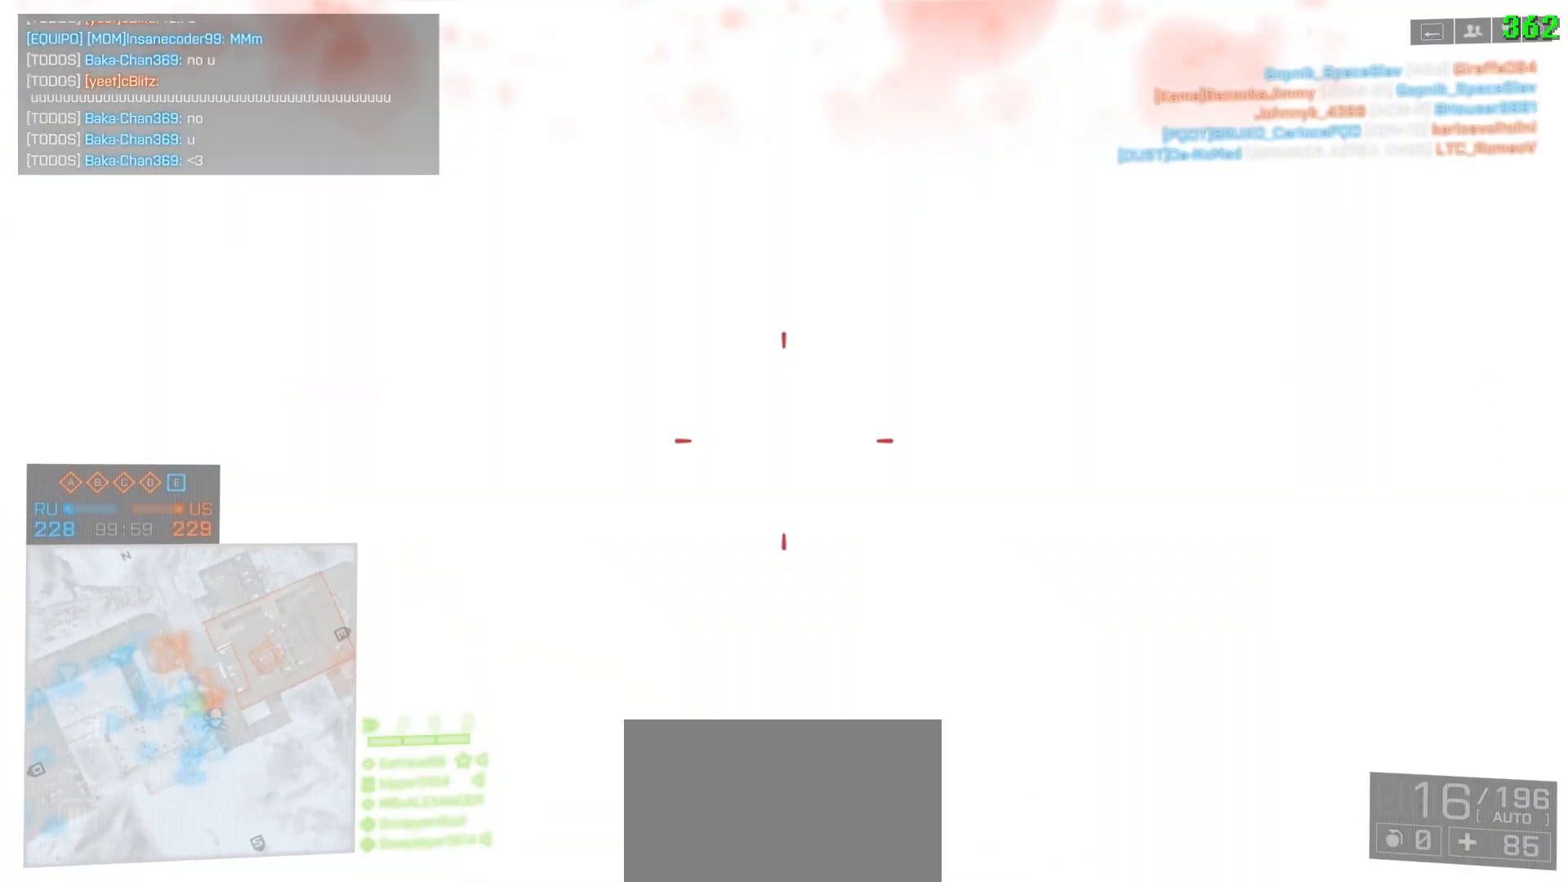
{"keys": ["shift", "w", "z"], "mouse": [], "events": [[217, "a", "up"], [500, "z", "down"]]}
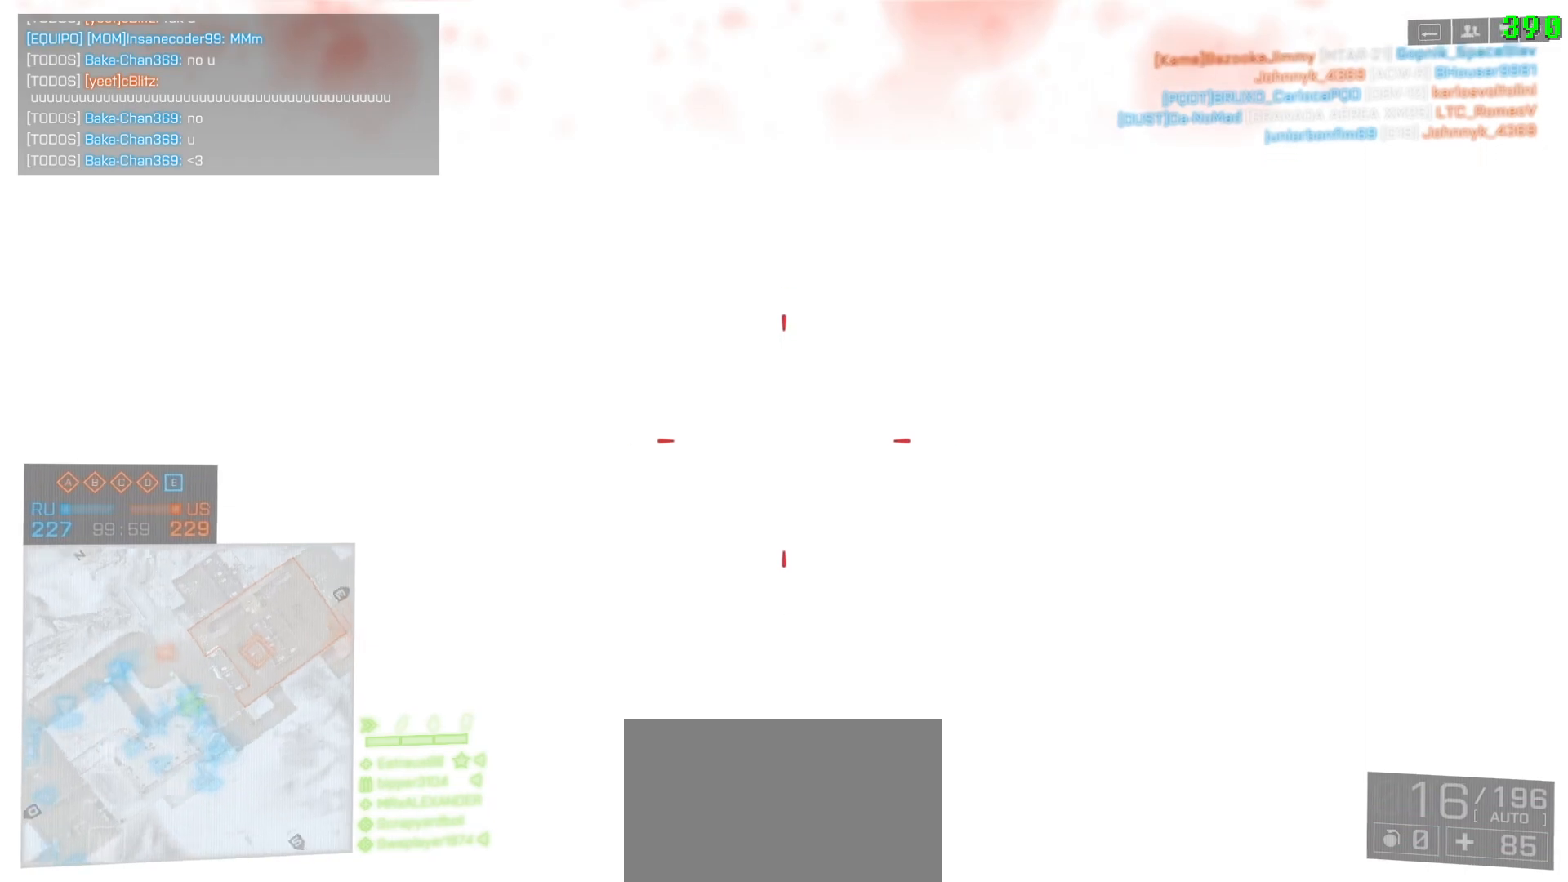
{"keys": ["w"], "mouse": [], "events": [[150, "shift", "up"], [333, "z", "up"]]}
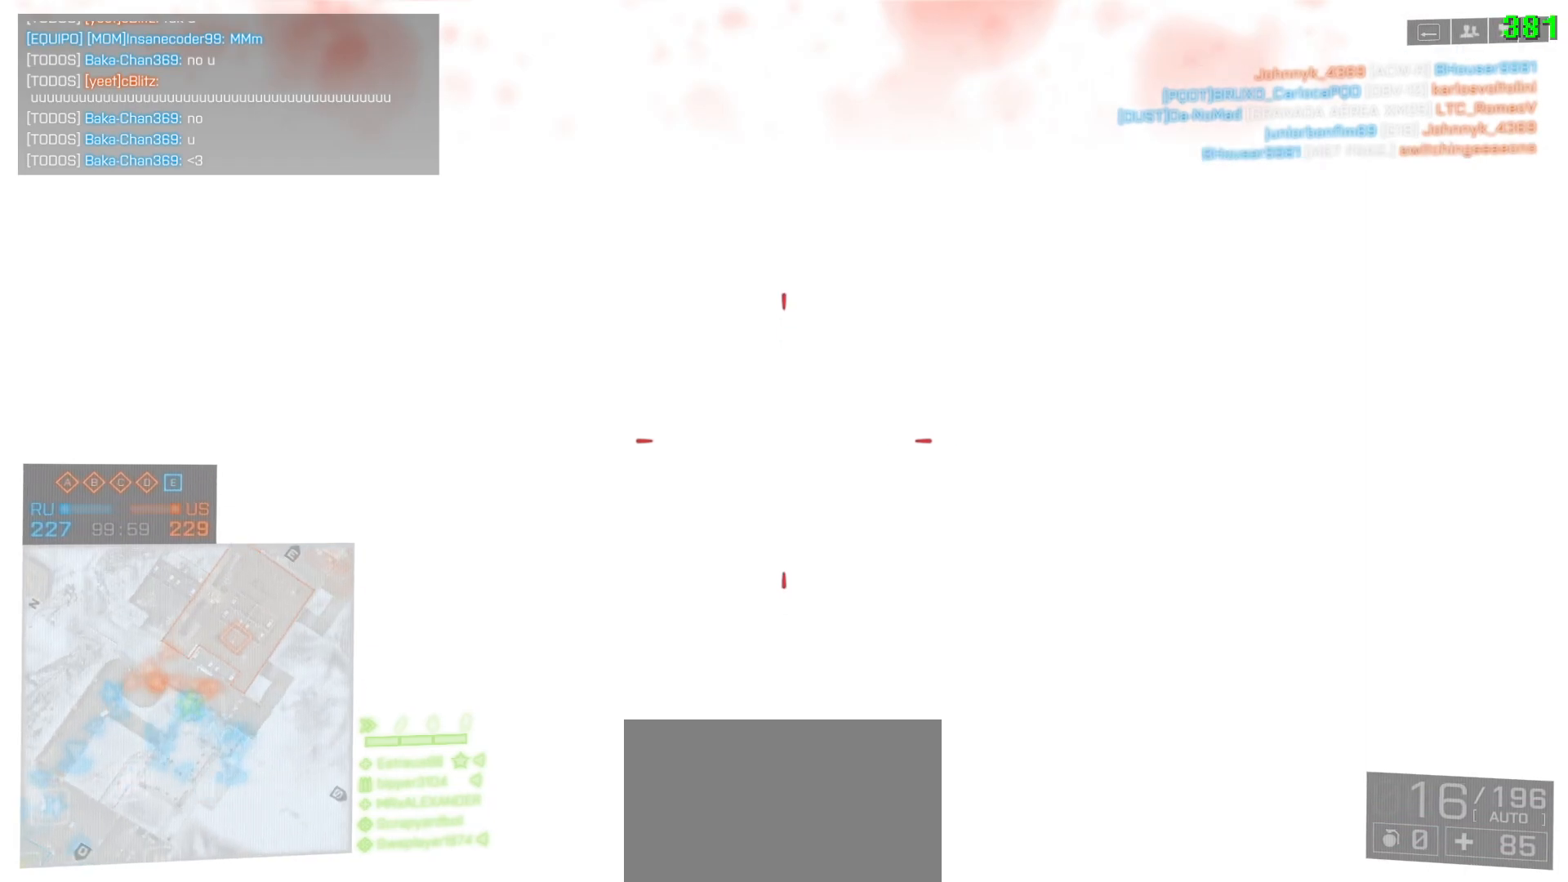
{"keys": [], "mouse": [], "events": [[67, "w", "up"]]}
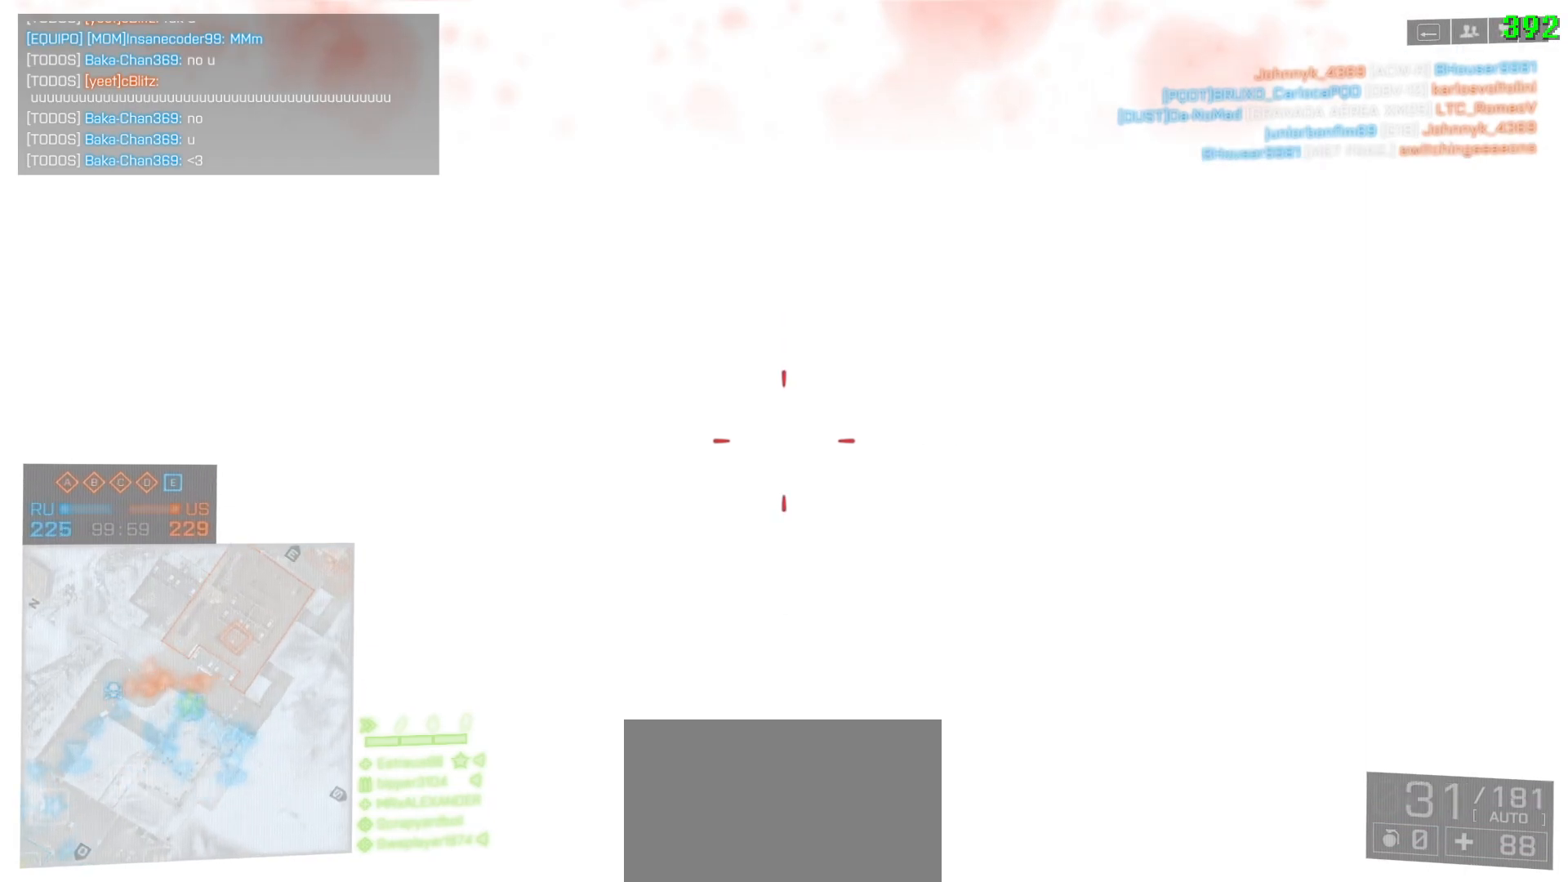
{"keys": [], "mouse": [], "events": []}
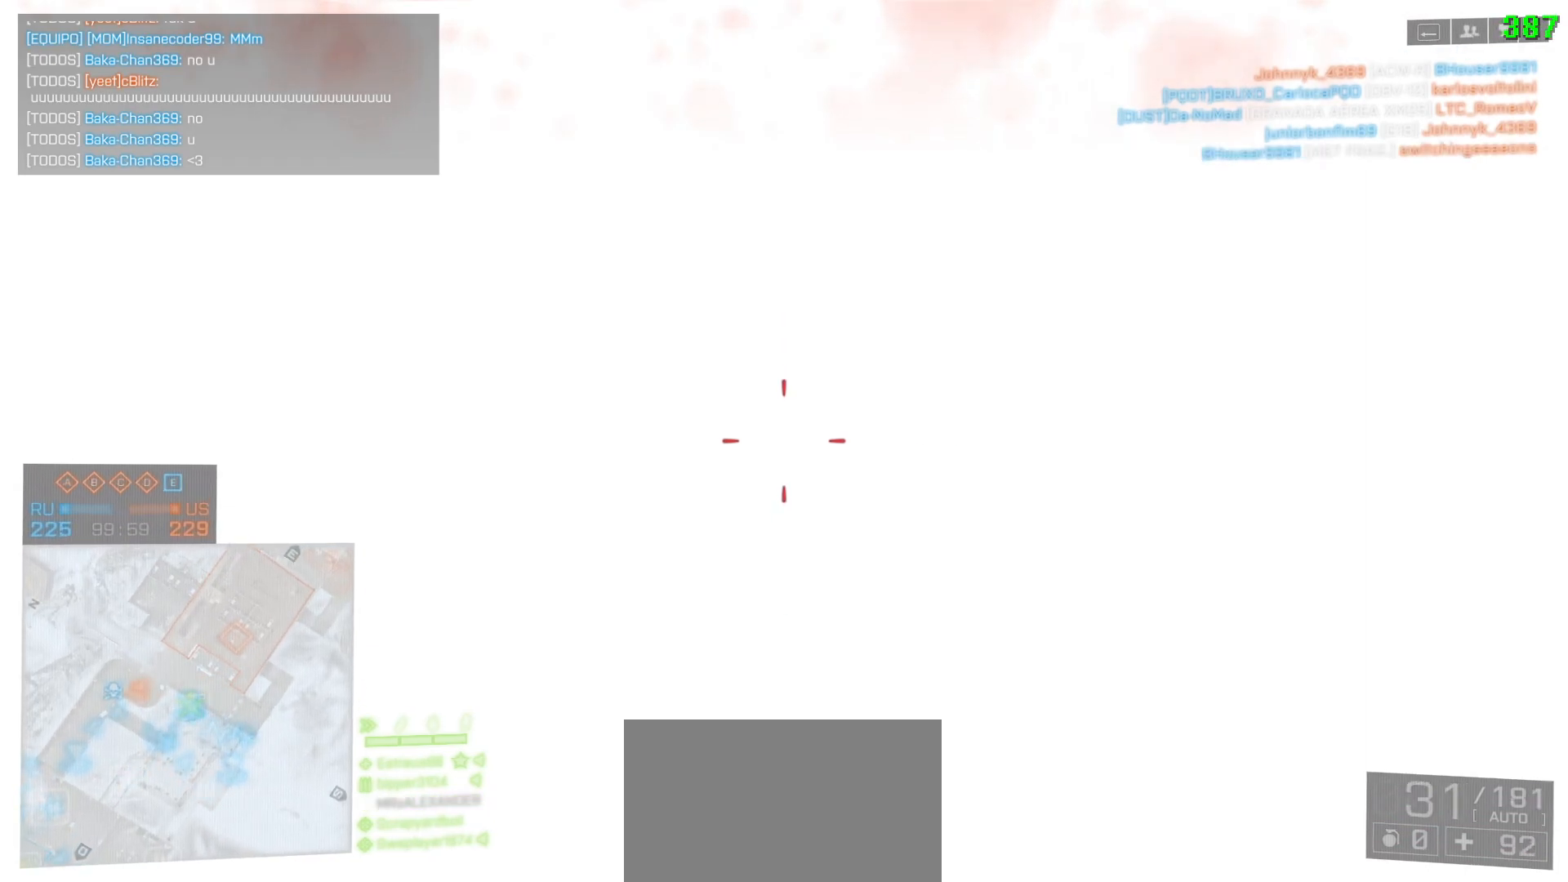
{"keys": [], "mouse": [], "events": []}
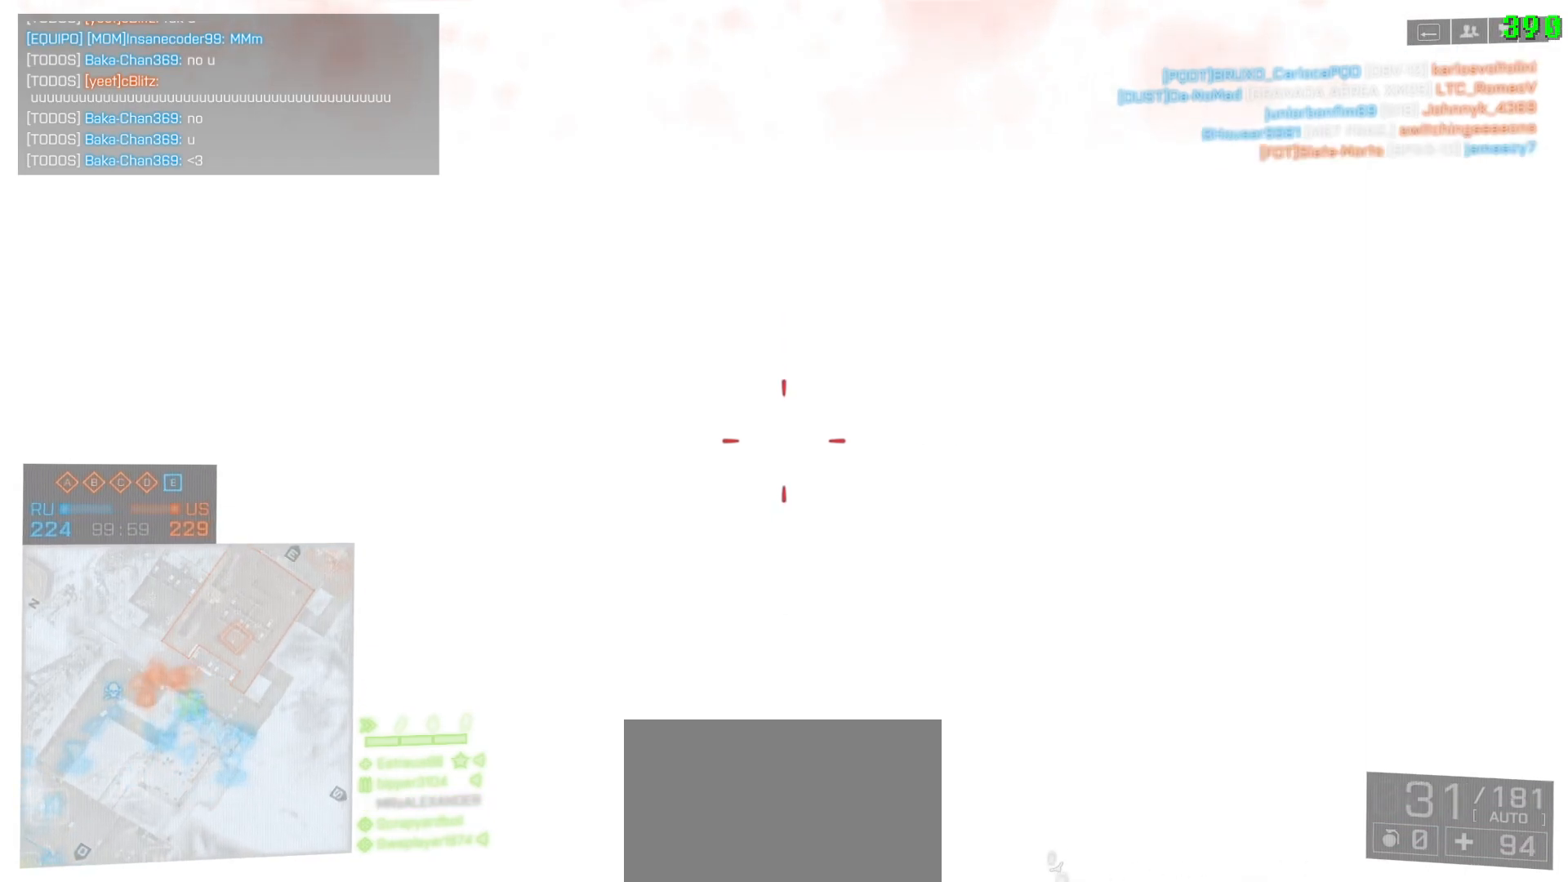
{"keys": [], "mouse": [], "events": []}
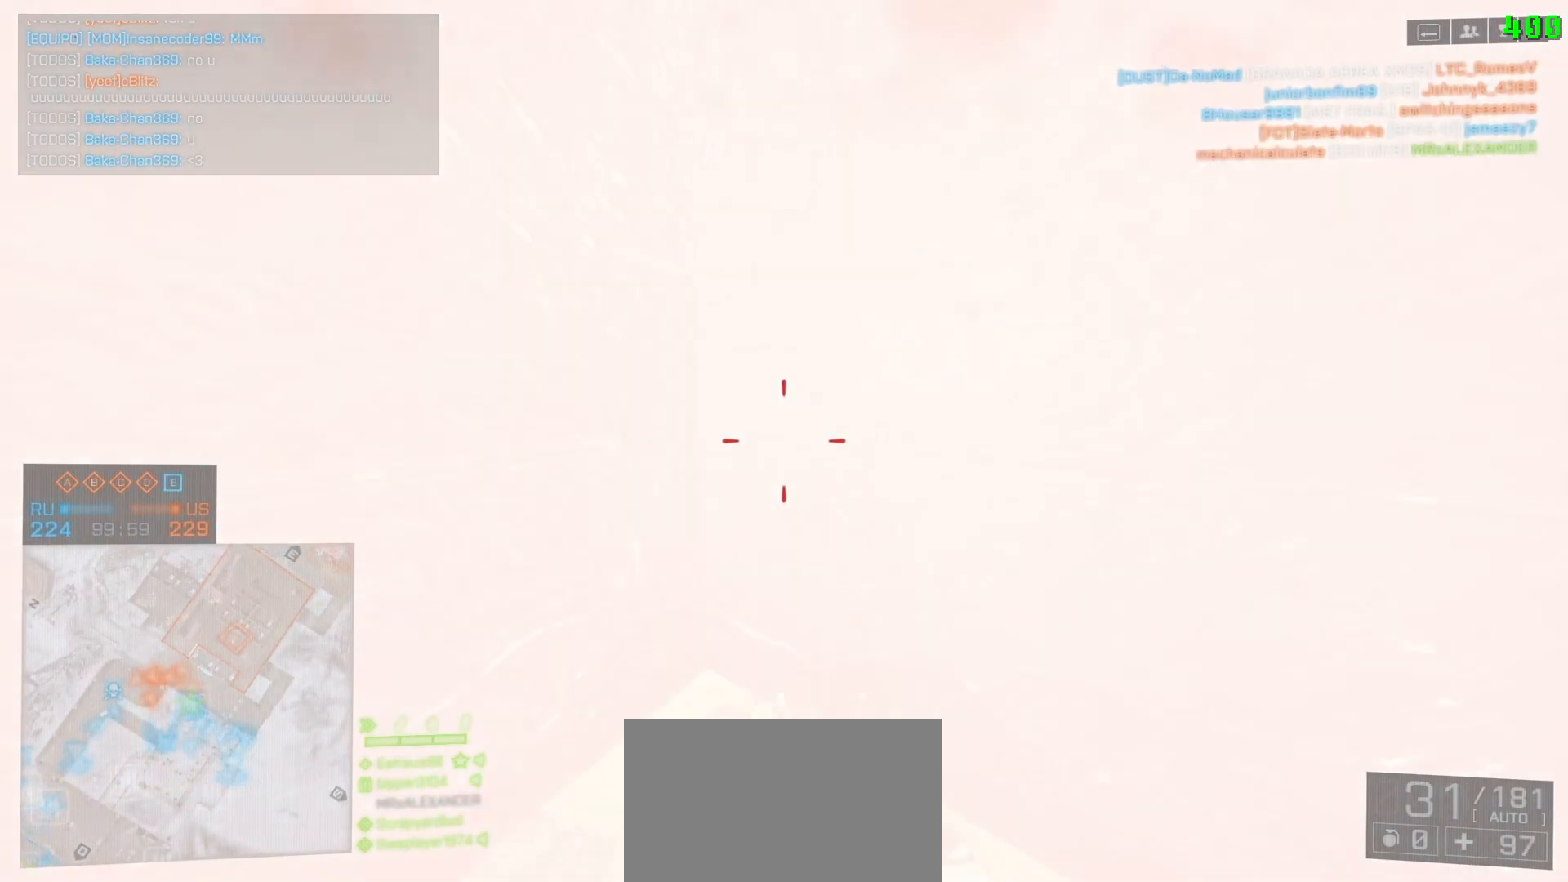
{"keys": ["a", "shift", "w"], "mouse": [], "events": [[317, "space", "down"], [367, "a", "down"], [367, "w", "down"], [417, "shift", "down"], [467, "space", "up"]]}